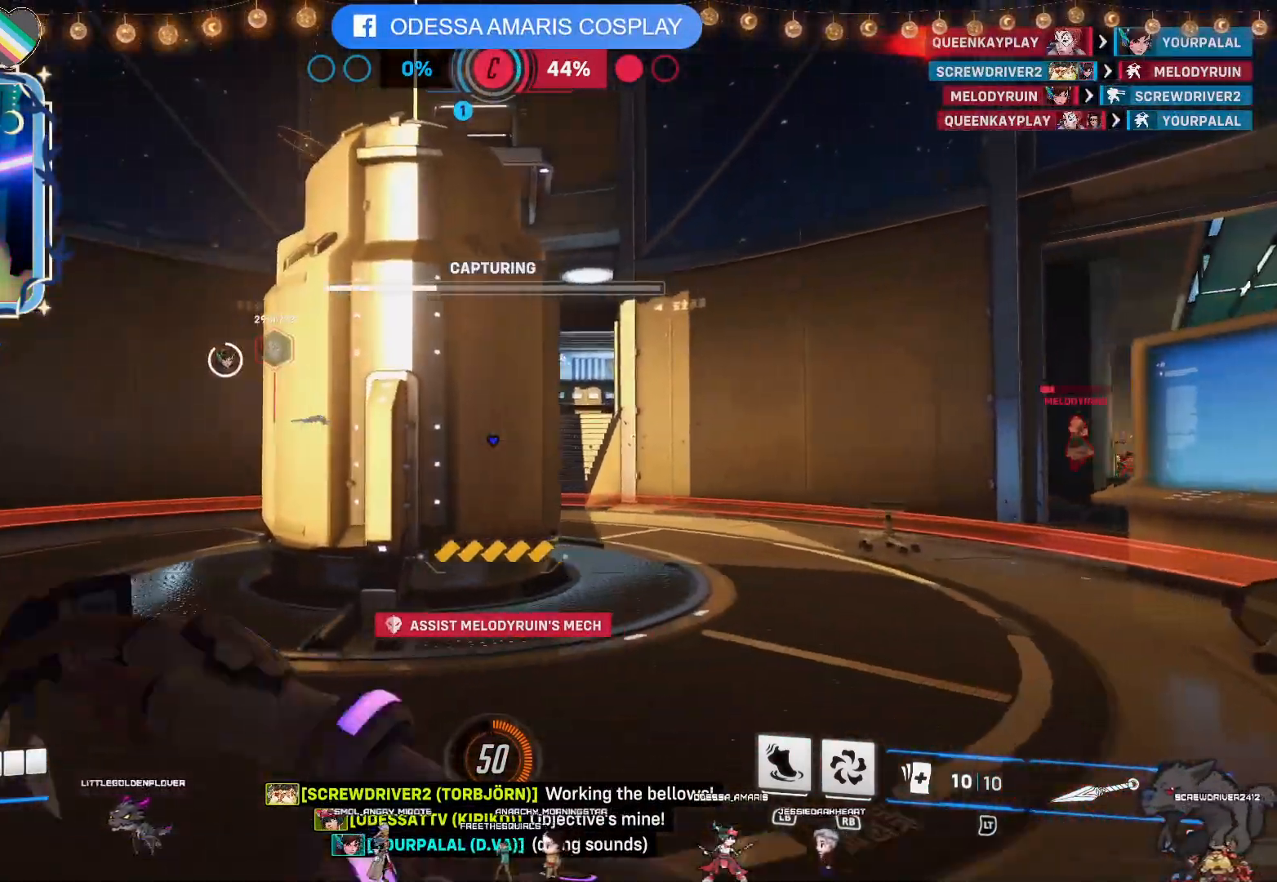
Gameplay with a controller (PlayStation layout); each line is a JSON object with the inputs held at the frame after it. "events" lists button and stick changes between this image and that frame as [ms after this image, input, new state], when the widget could be followed in between.
{"buttons": [], "left_stick": "up-left", "right_stick": "center", "events": [[133, "left_stick", "up-left"], [167, "right_stick", "center"]]}
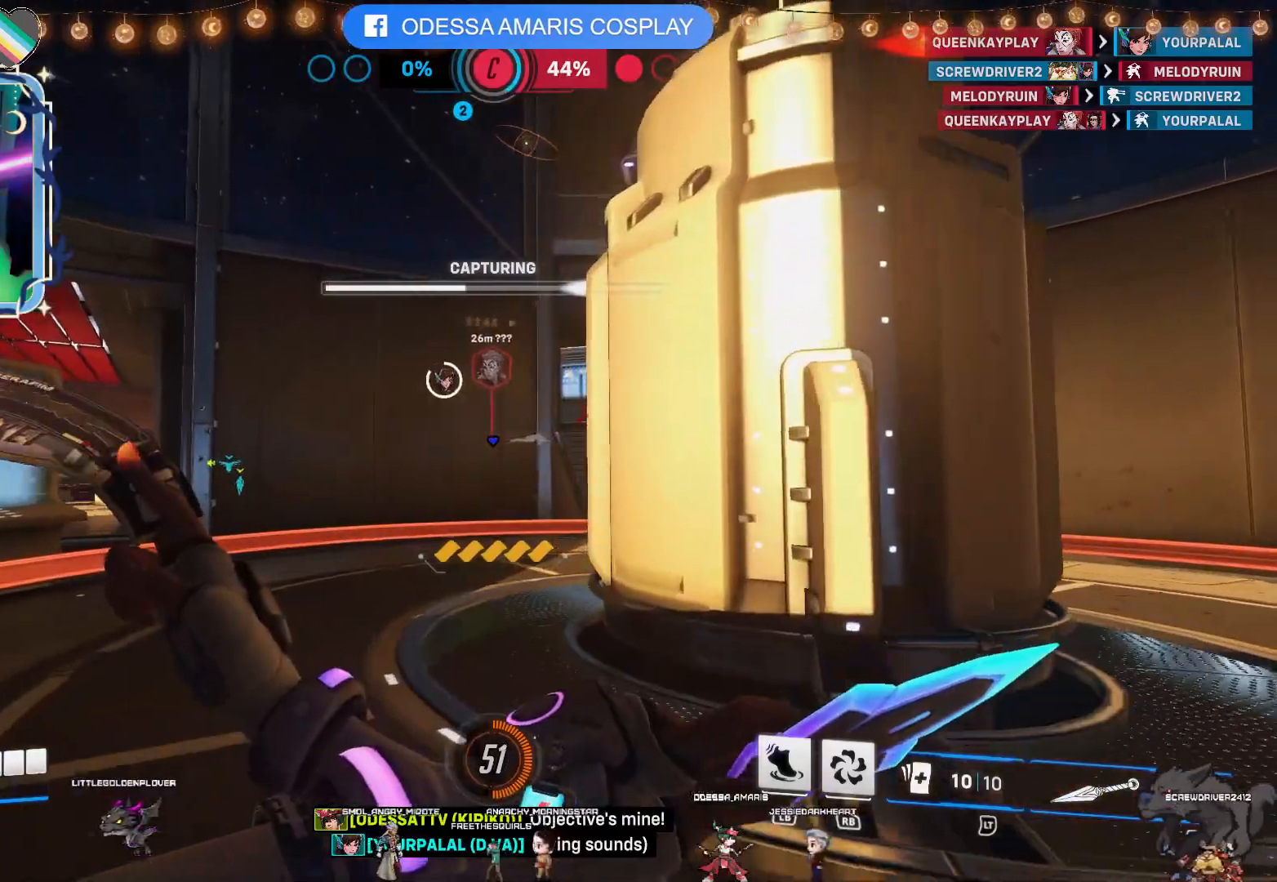
{"buttons": [], "left_stick": "left", "right_stick": "center", "events": [[100, "right_stick", "right"], [200, "left_stick", "left"], [450, "right_stick", "center"]]}
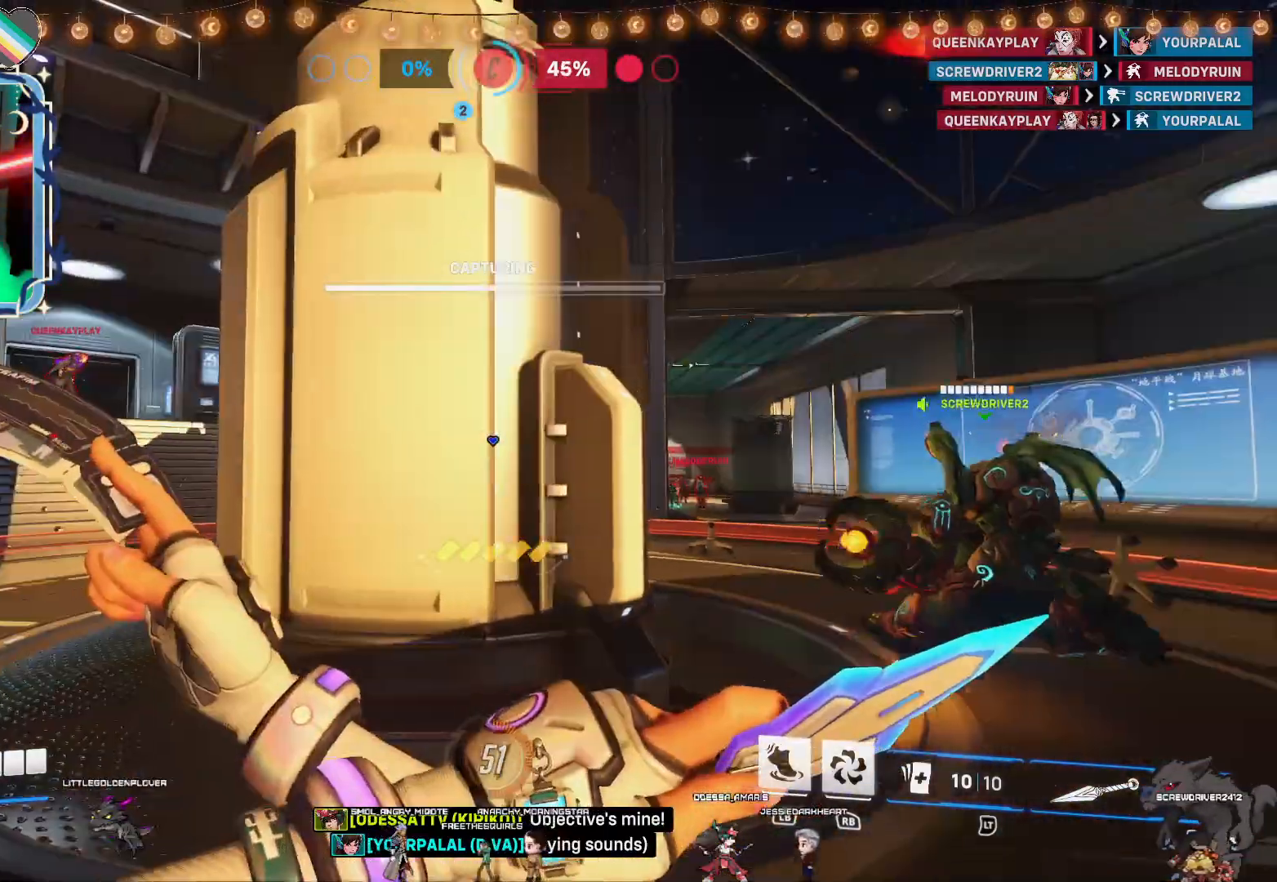
{"buttons": ["R2"], "left_stick": "down-right", "right_stick": "center", "events": [[117, "right_stick", "left"], [333, "left_stick", "center"], [333, "right_stick", "center"], [367, "R2", "down"], [383, "left_stick", "right"], [483, "left_stick", "down-right"]]}
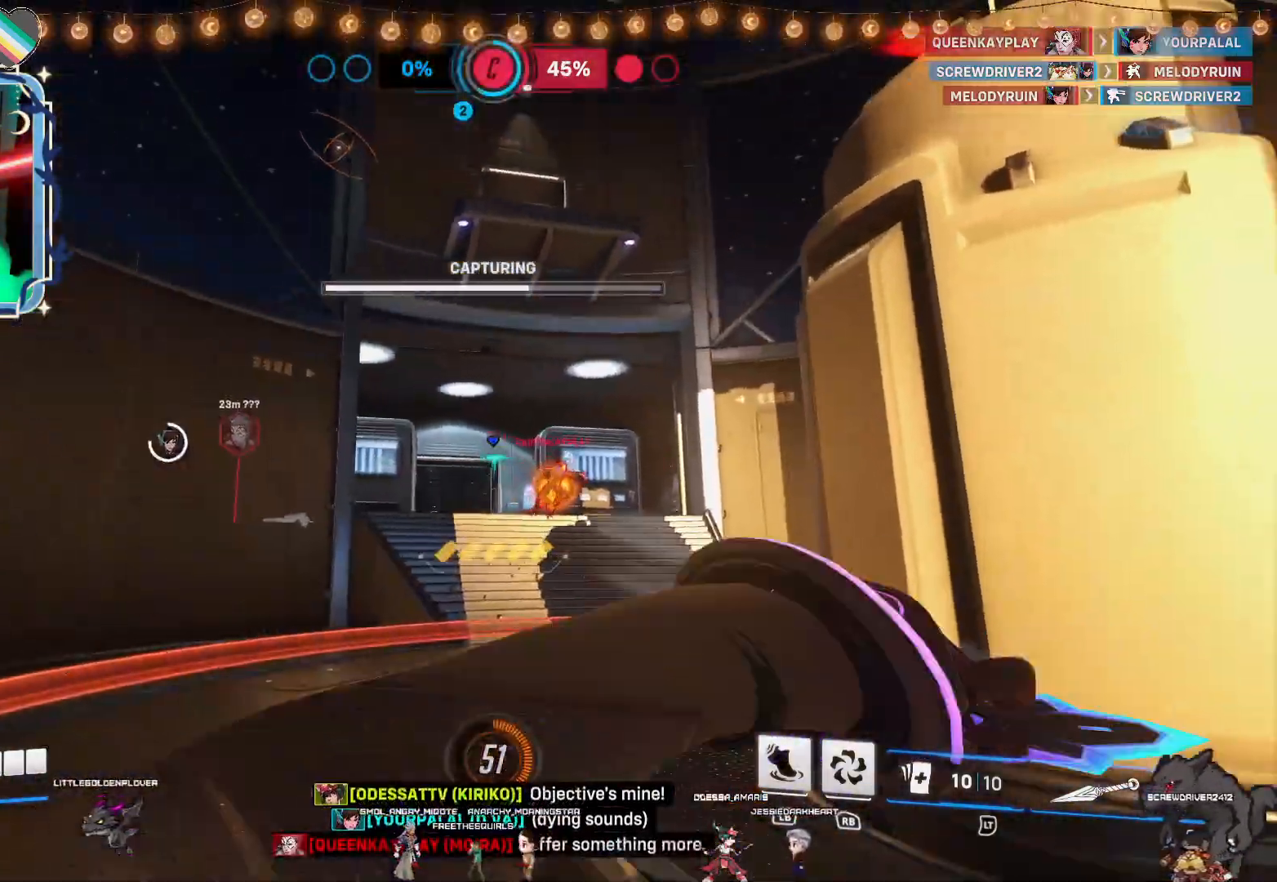
{"buttons": ["R2"], "left_stick": "down", "right_stick": "down", "events": [[333, "left_stick", "down"], [467, "right_stick", "down"]]}
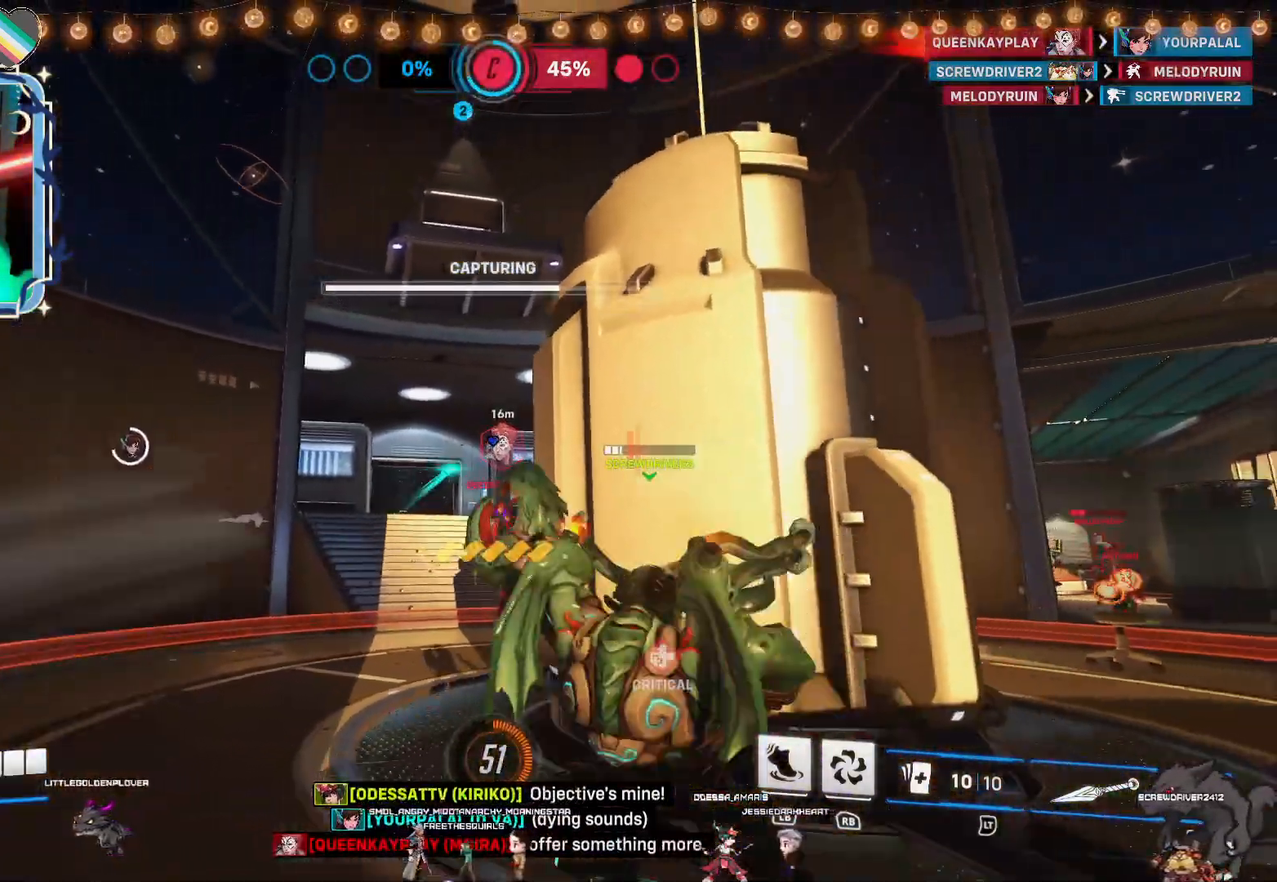
{"buttons": ["R2"], "left_stick": "up-left", "right_stick": "center", "events": [[100, "right_stick", "center"], [200, "left_stick", "up-left"], [283, "right_stick", "down-right"], [467, "right_stick", "center"]]}
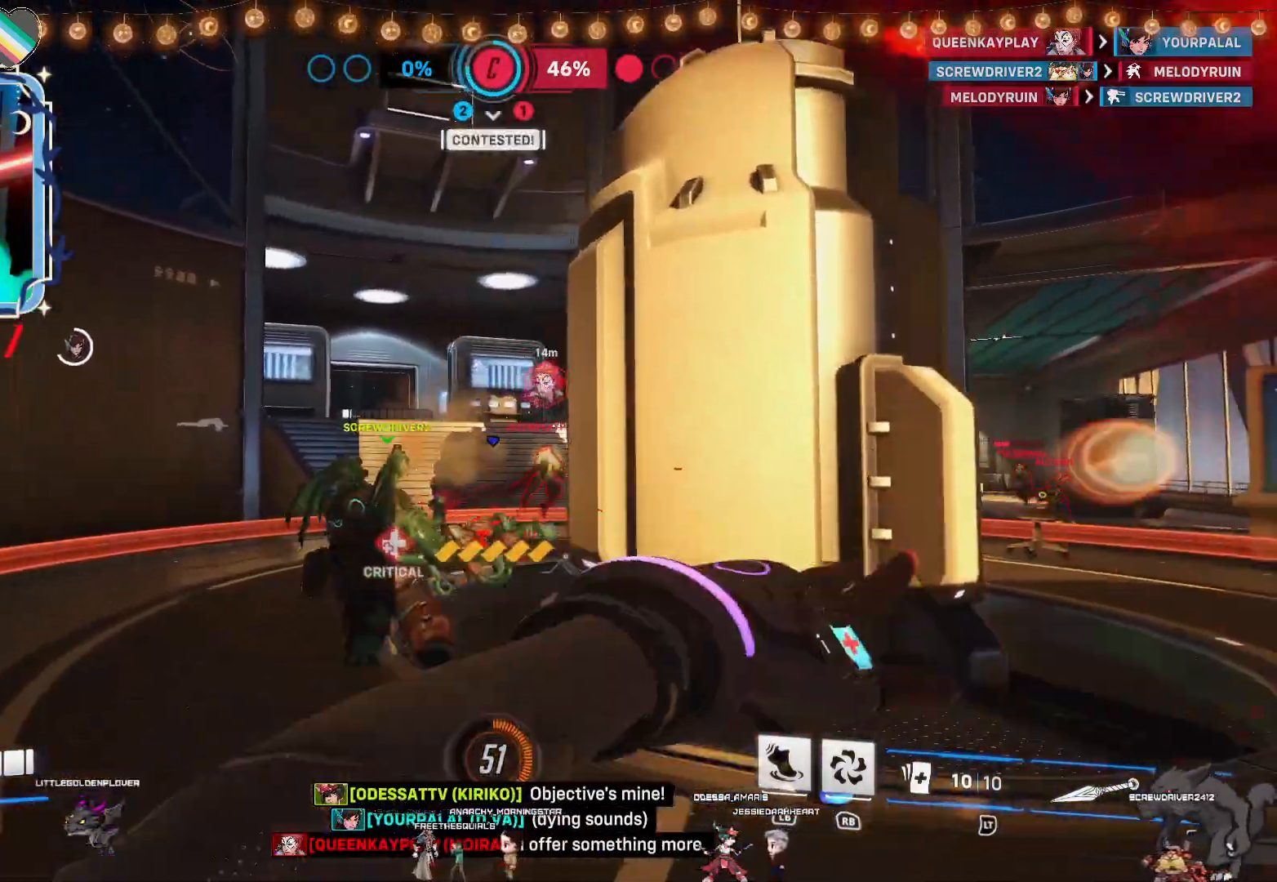
{"buttons": ["L2"], "left_stick": "up-left", "right_stick": "center", "events": [[100, "right_stick", "down-right"], [217, "L2", "down"], [267, "right_stick", "center"], [283, "R2", "up"]]}
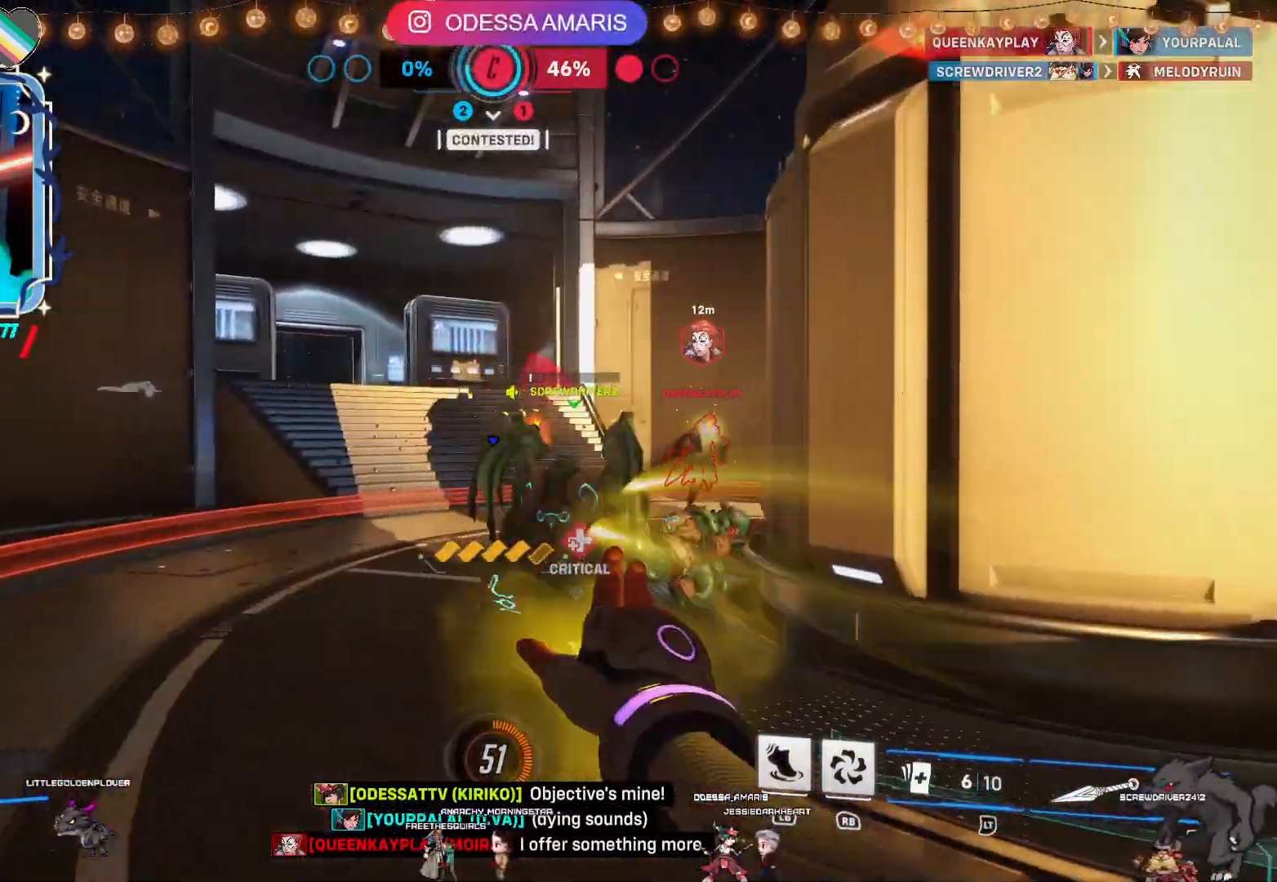
{"buttons": ["L2"], "left_stick": "left", "right_stick": "center", "events": [[83, "left_stick", "left"], [83, "right_stick", "right"], [450, "right_stick", "center"]]}
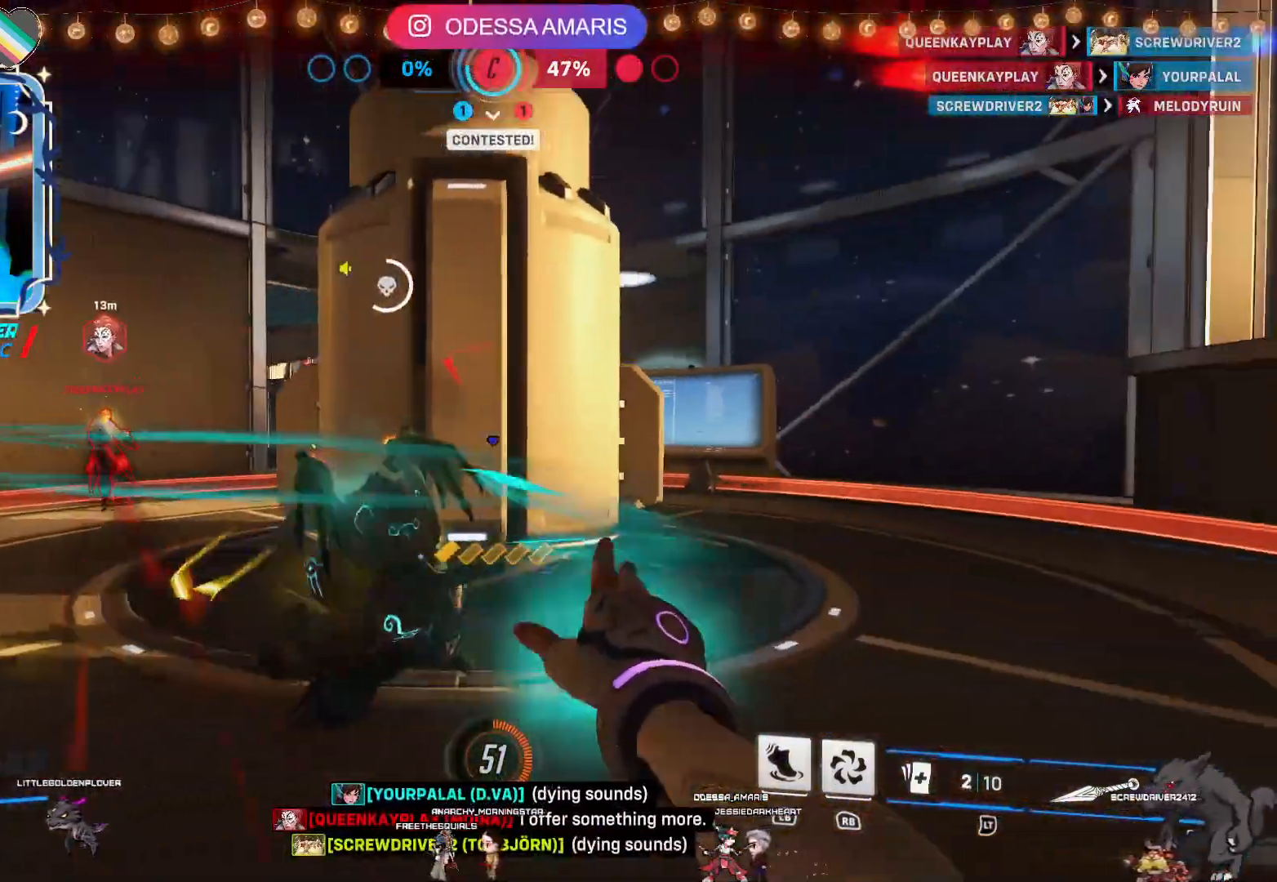
{"buttons": ["L2"], "left_stick": "down-left", "right_stick": "center", "events": [[117, "left_stick", "down-left"]]}
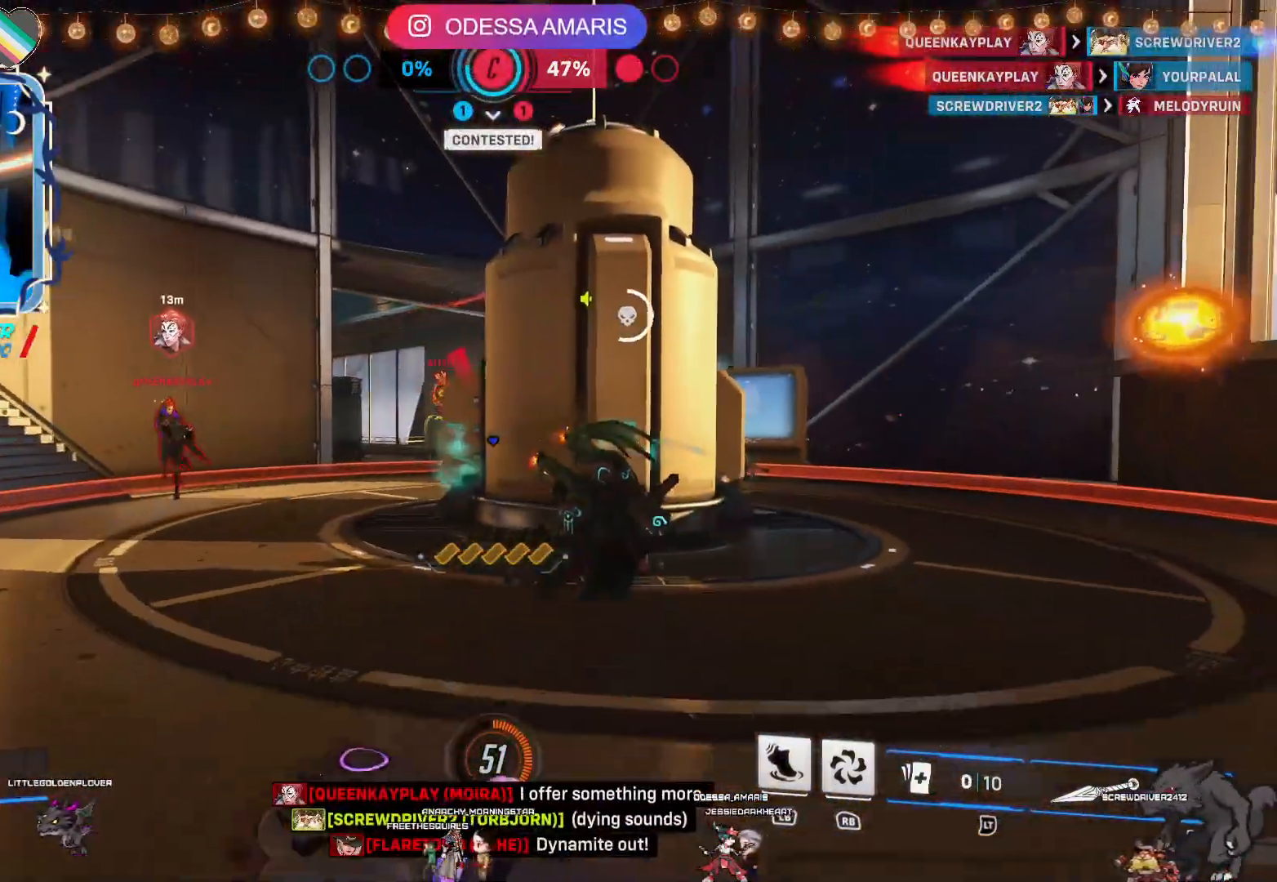
{"buttons": ["L2"], "left_stick": "down-left", "right_stick": "center", "events": [[83, "right_stick", "left"], [217, "right_stick", "center"], [300, "CROSS", "down"], [433, "CROSS", "up"]]}
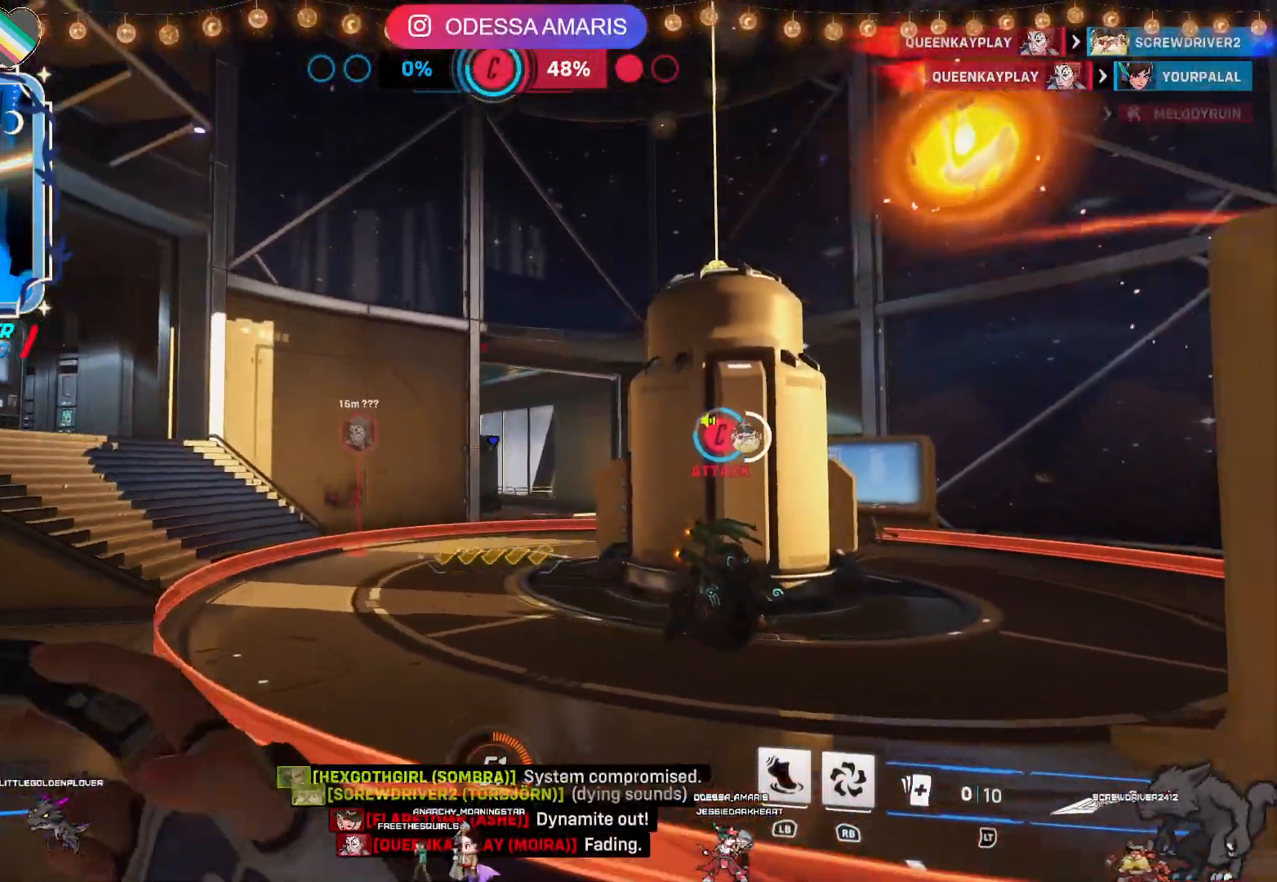
{"buttons": ["R2"], "left_stick": "up-right", "right_stick": "center", "events": [[100, "left_stick", "down-right"], [200, "left_stick", "up-right"], [267, "L2", "up"], [267, "right_stick", "left"], [400, "right_stick", "center"], [450, "R2", "down"]]}
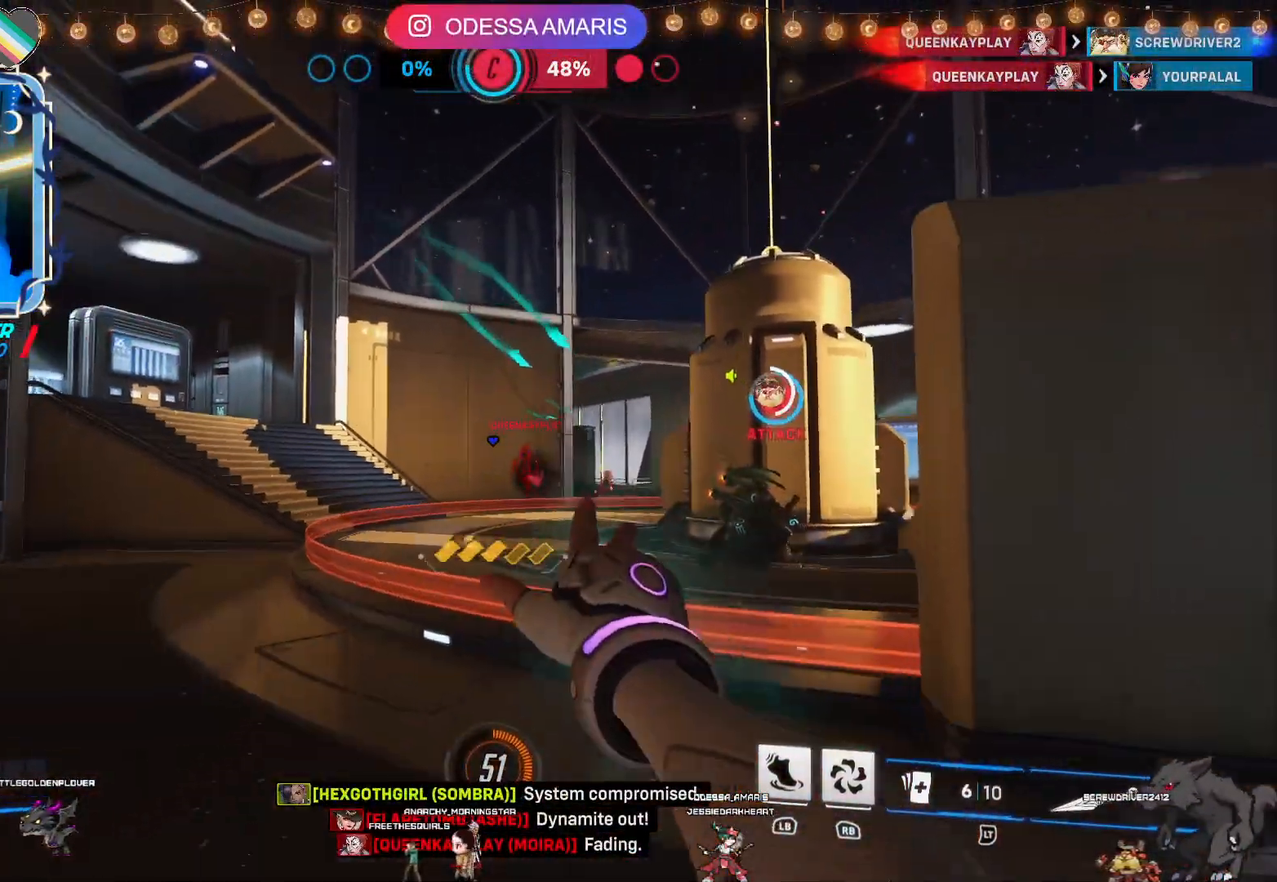
{"buttons": ["R2"], "left_stick": "up-right", "right_stick": "center", "events": [[233, "CROSS", "down"], [317, "CROSS", "up"]]}
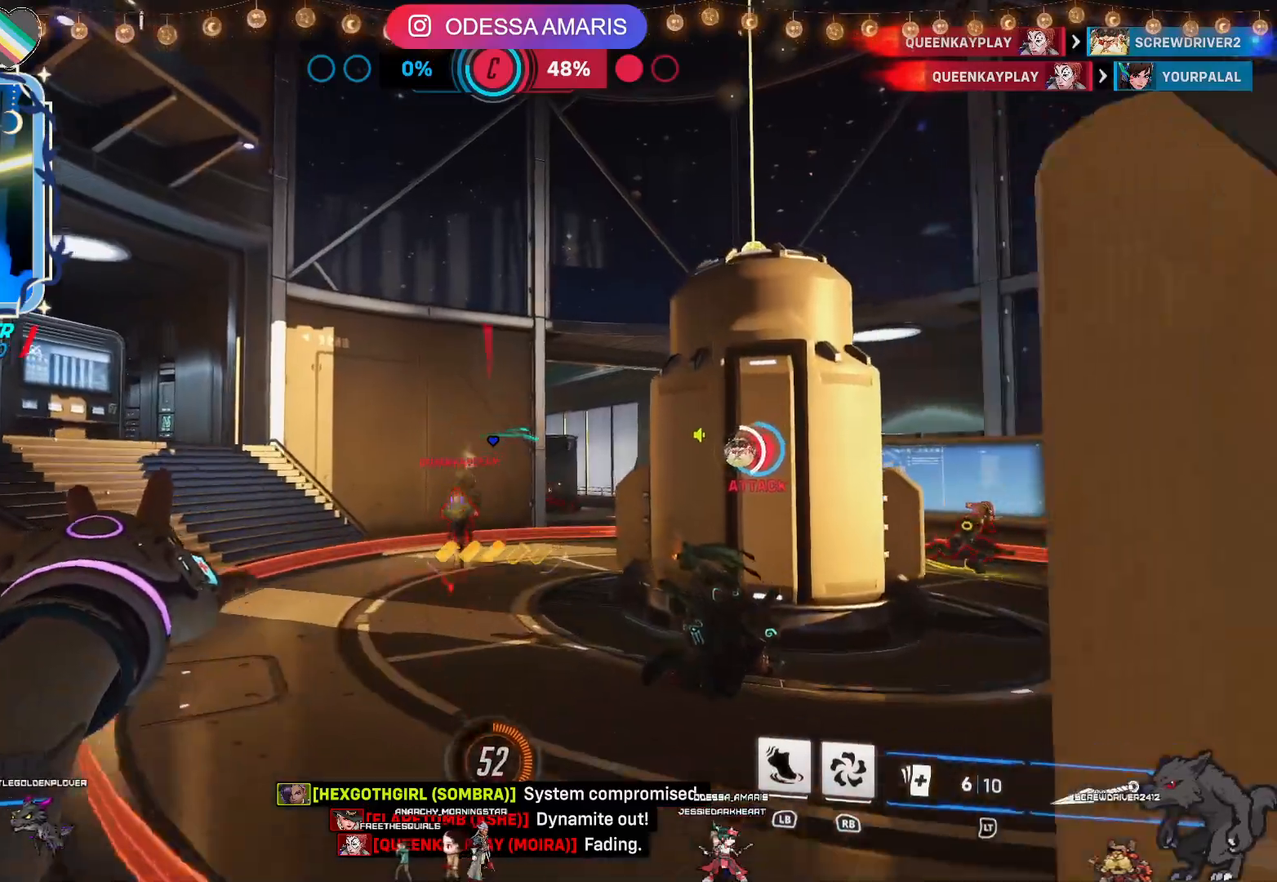
{"buttons": ["R2"], "left_stick": "down-right", "right_stick": "center", "events": [[33, "right_stick", "left"], [167, "right_stick", "center"], [233, "left_stick", "right"], [367, "left_stick", "down-right"]]}
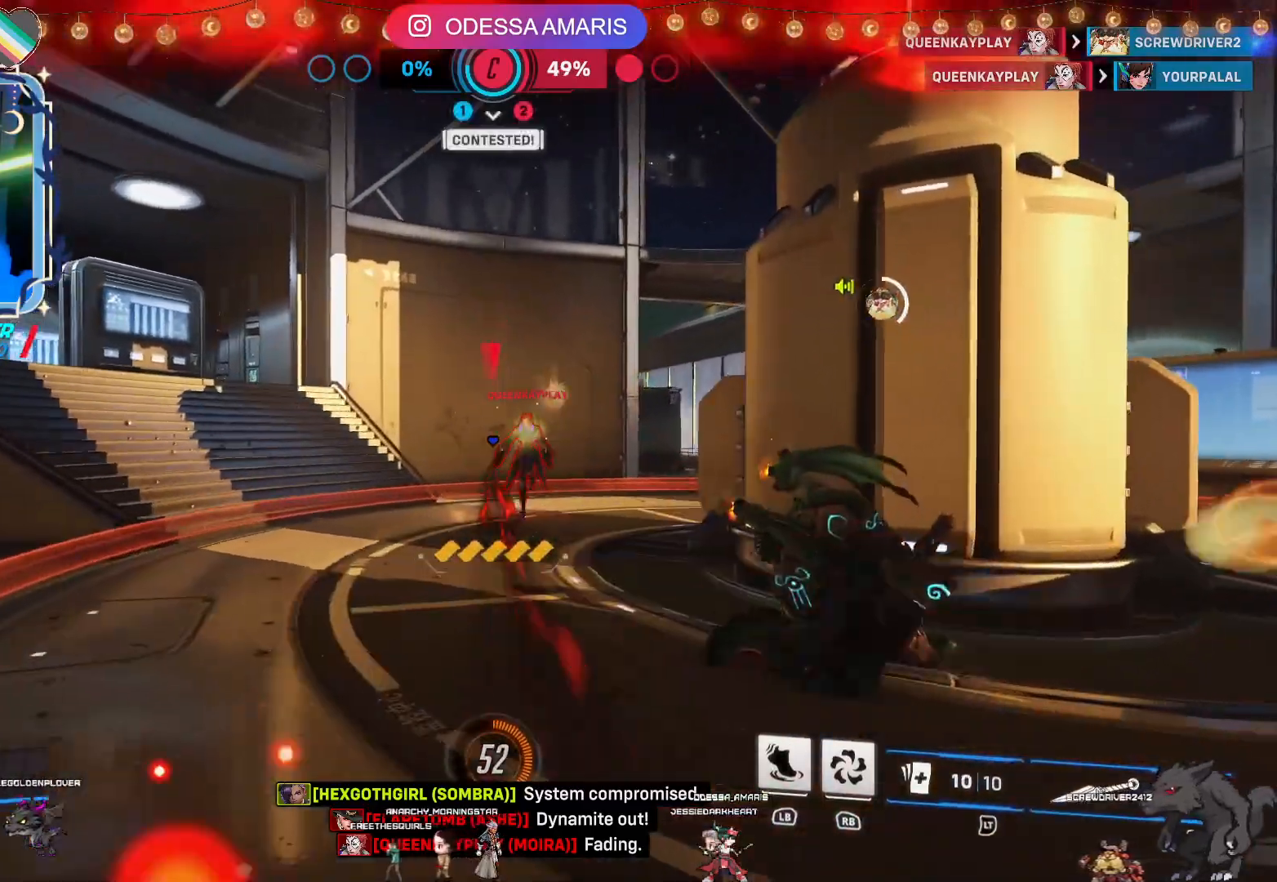
{"buttons": ["R2"], "left_stick": "right", "right_stick": "left", "events": [[117, "CROSS", "down"], [233, "CROSS", "up"], [317, "left_stick", "right"], [417, "right_stick", "left"]]}
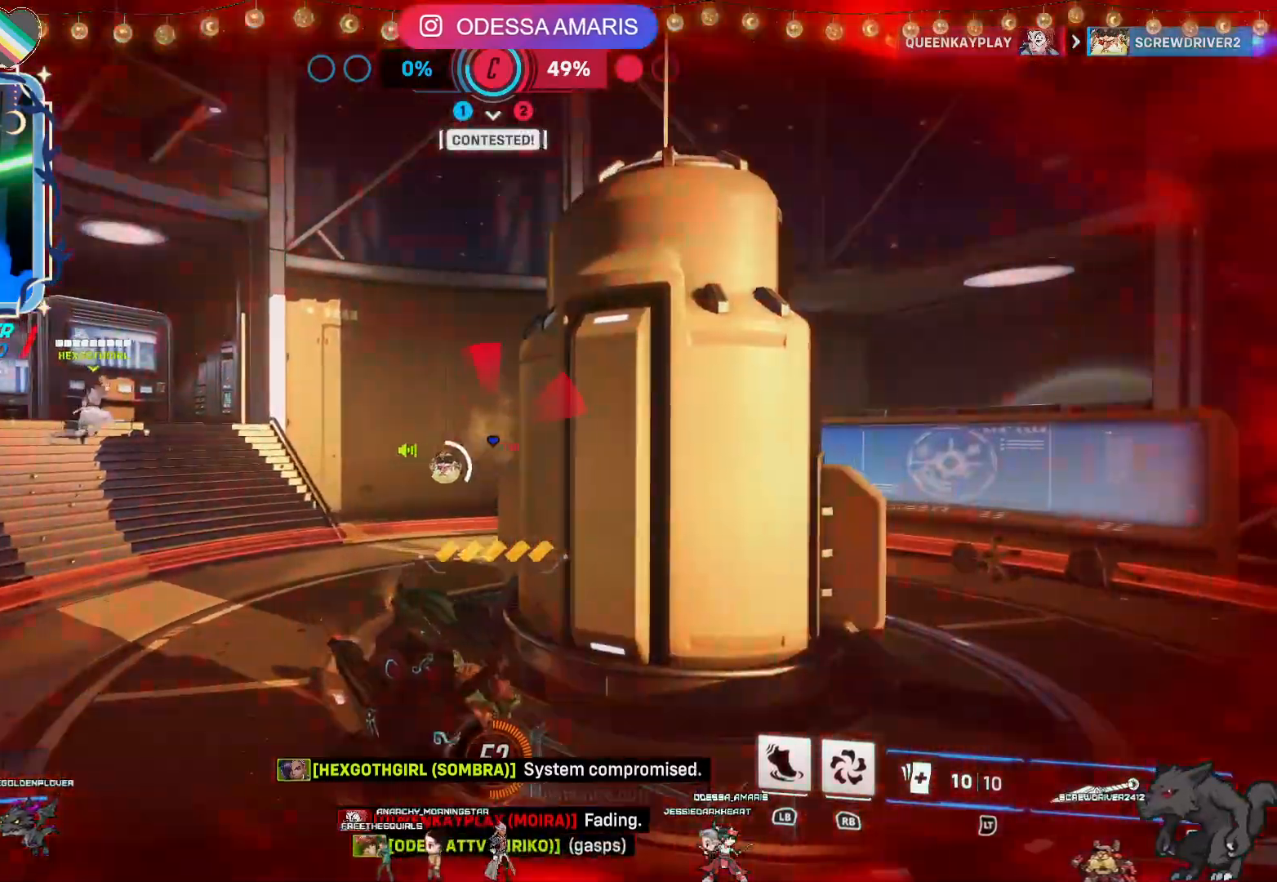
{"buttons": ["R2"], "left_stick": "up-left", "right_stick": "center", "events": [[33, "left_stick", "down-right"], [117, "right_stick", "center"], [217, "left_stick", "left"], [317, "CROSS", "down"], [383, "left_stick", "up-left"], [450, "CROSS", "up"]]}
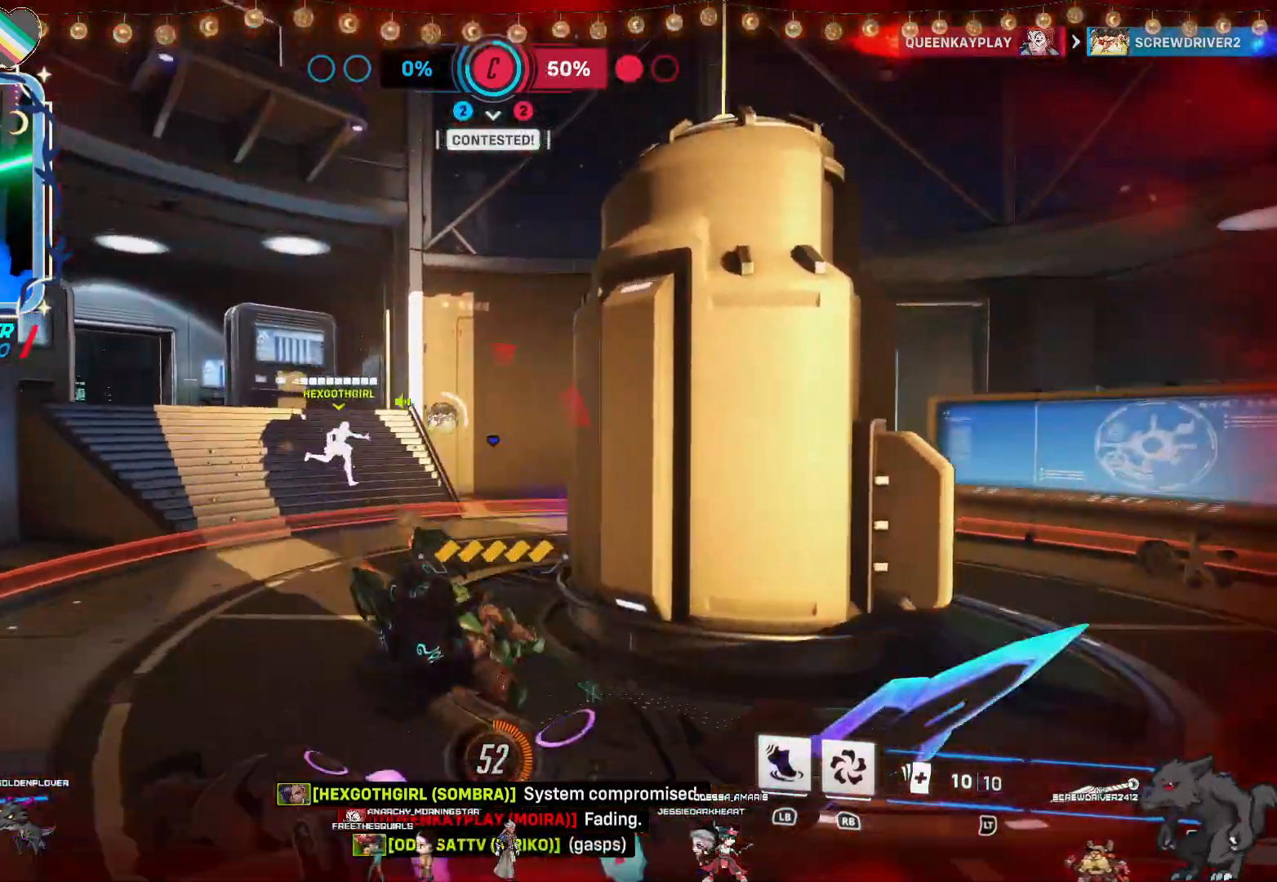
{"buttons": [], "left_stick": "up-left", "right_stick": "down-right", "events": [[33, "R2", "up"], [333, "right_stick", "down-right"]]}
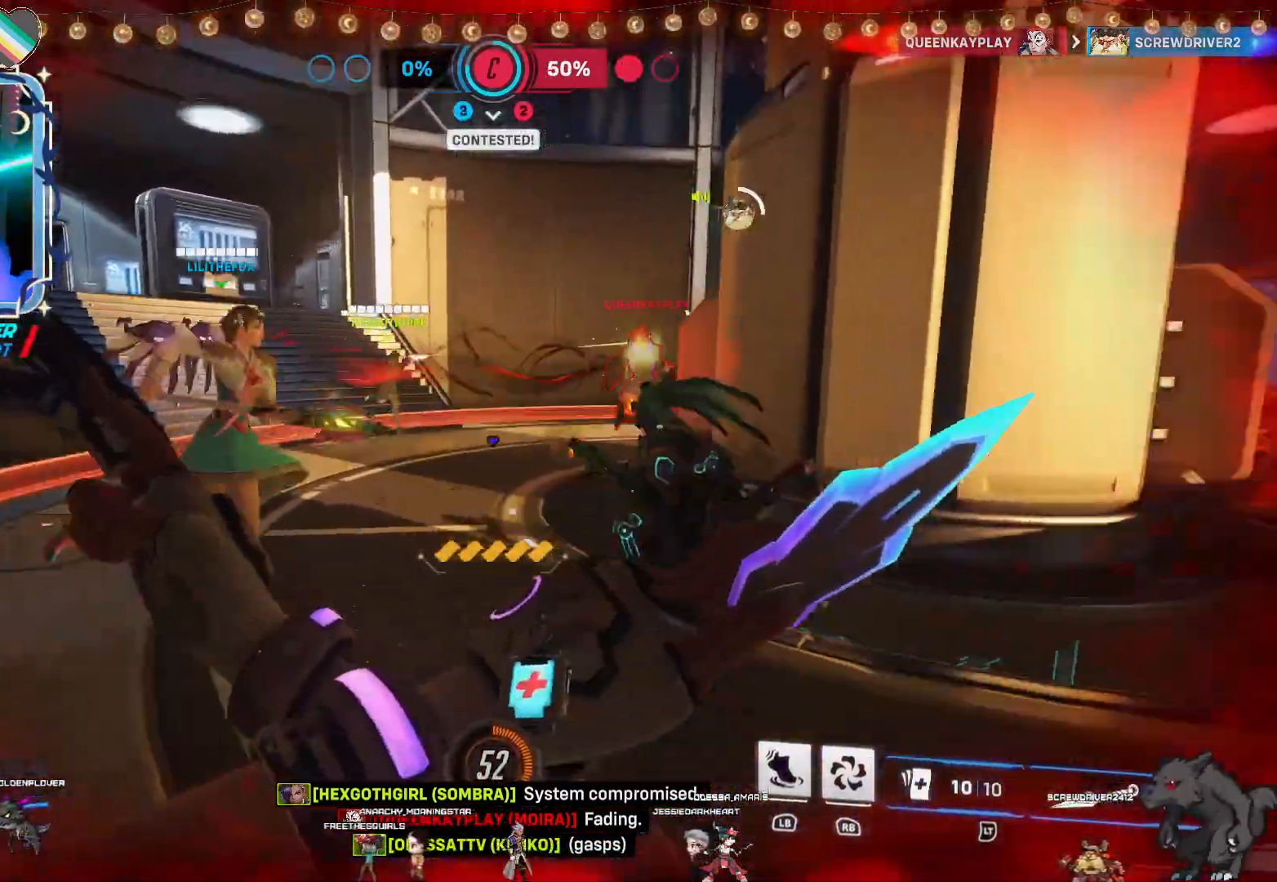
{"buttons": ["L2", "R2"], "left_stick": "left", "right_stick": "right", "events": [[50, "right_stick", "center"], [117, "CROSS", "down"], [117, "R2", "down"], [233, "CROSS", "up"], [283, "L2", "down"], [417, "right_stick", "right"], [500, "left_stick", "left"]]}
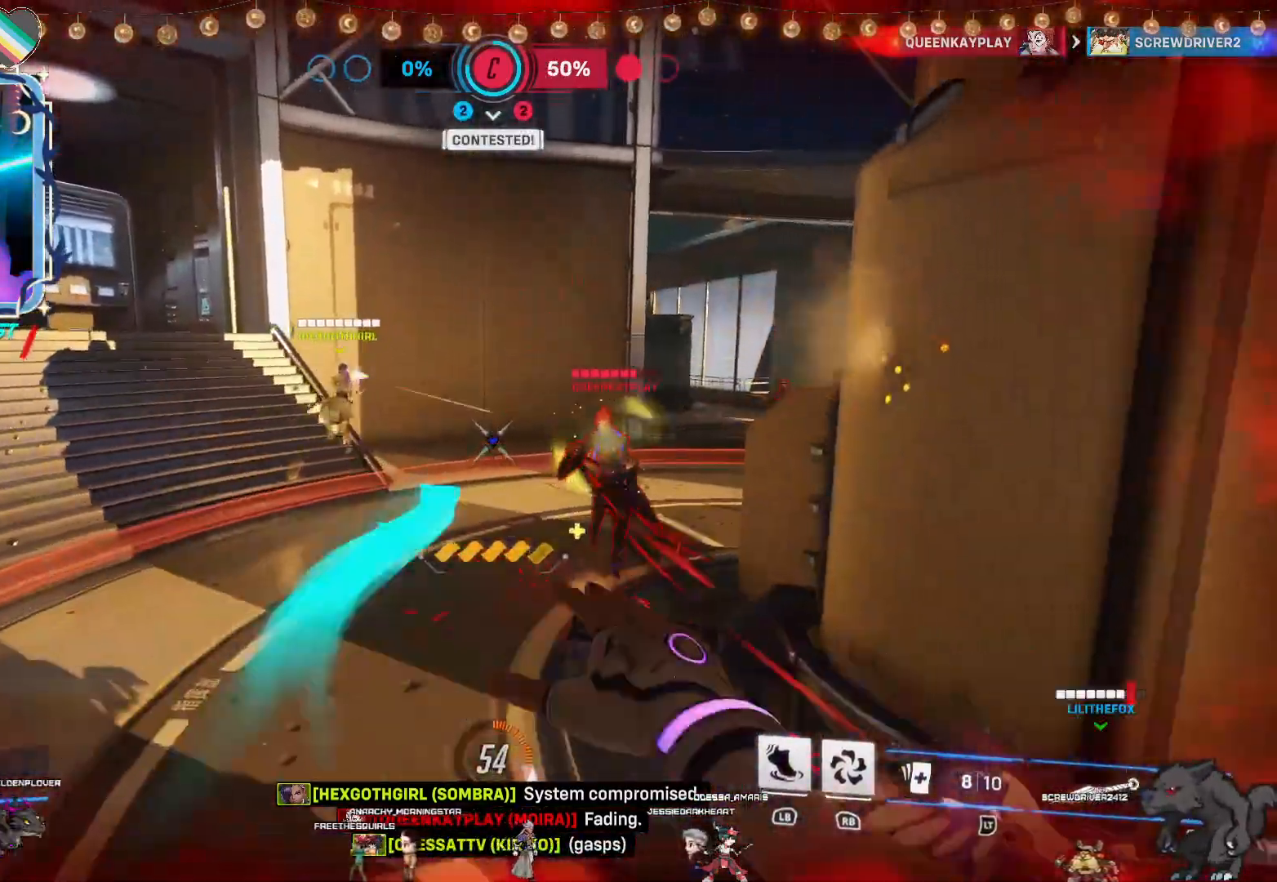
{"buttons": ["R2"], "left_stick": "left", "right_stick": "left", "events": [[33, "L2", "up"], [283, "right_stick", "center"], [500, "right_stick", "left"]]}
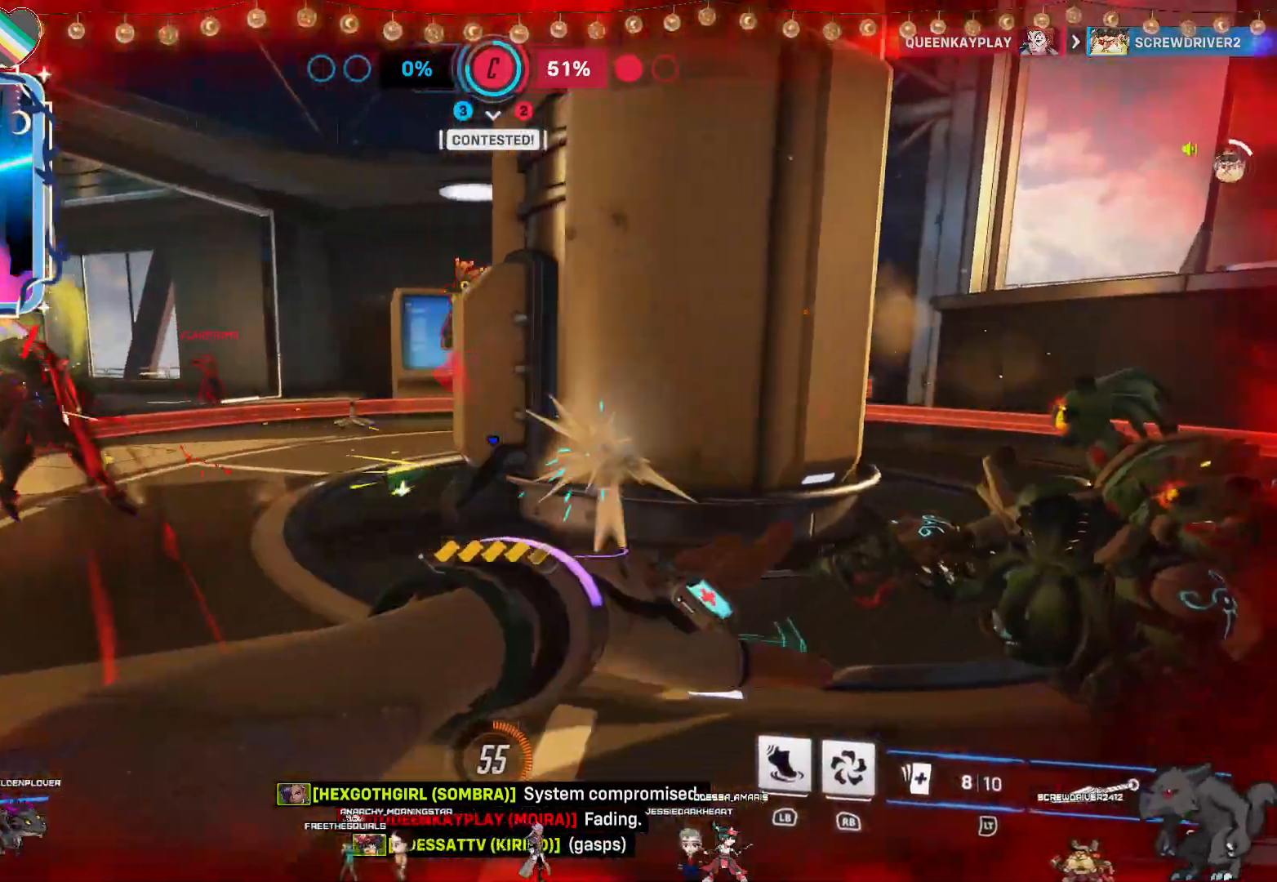
{"buttons": ["L2", "R2"], "left_stick": "down-right", "right_stick": "center", "events": [[167, "right_stick", "center"], [250, "CROSS", "down"], [433, "left_stick", "down"], [450, "CROSS", "up"], [483, "L2", "down"], [500, "left_stick", "down-right"]]}
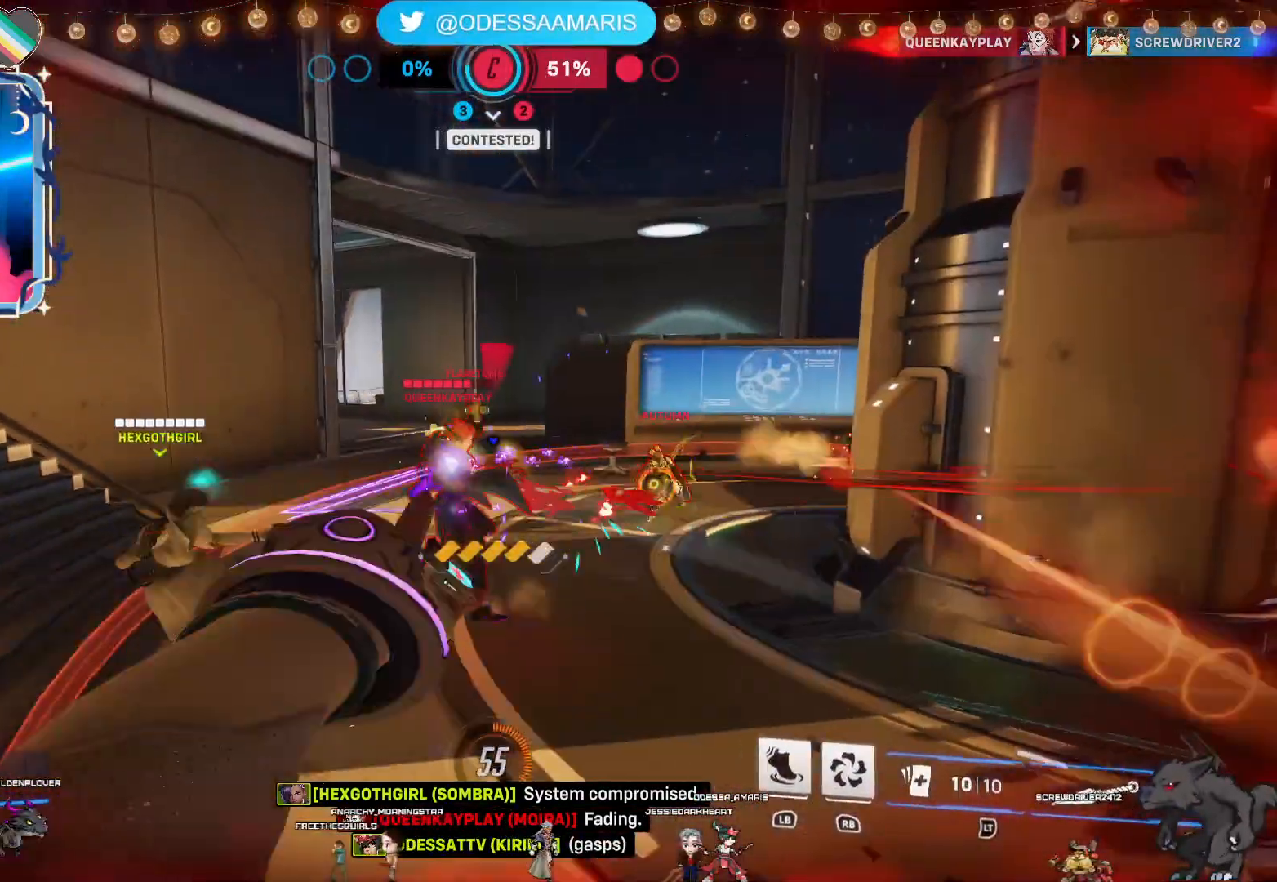
{"buttons": ["CROSS", "R2"], "left_stick": "down-right", "right_stick": "center", "events": [[200, "L2", "up"], [450, "CROSS", "down"]]}
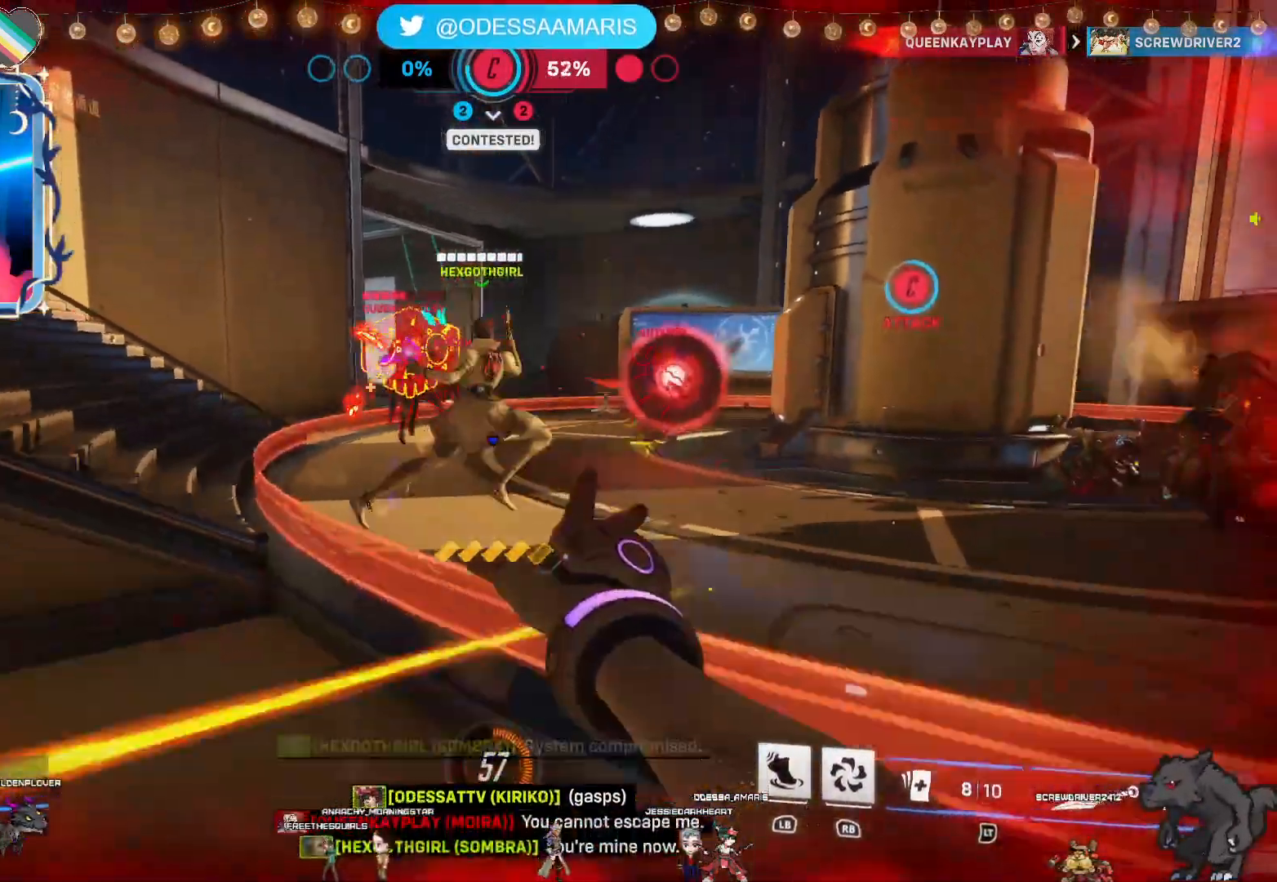
{"buttons": ["R2"], "left_stick": "up-right", "right_stick": "center", "events": [[33, "left_stick", "right"], [83, "CROSS", "up"], [250, "right_stick", "left"], [333, "left_stick", "up-right"], [483, "right_stick", "center"]]}
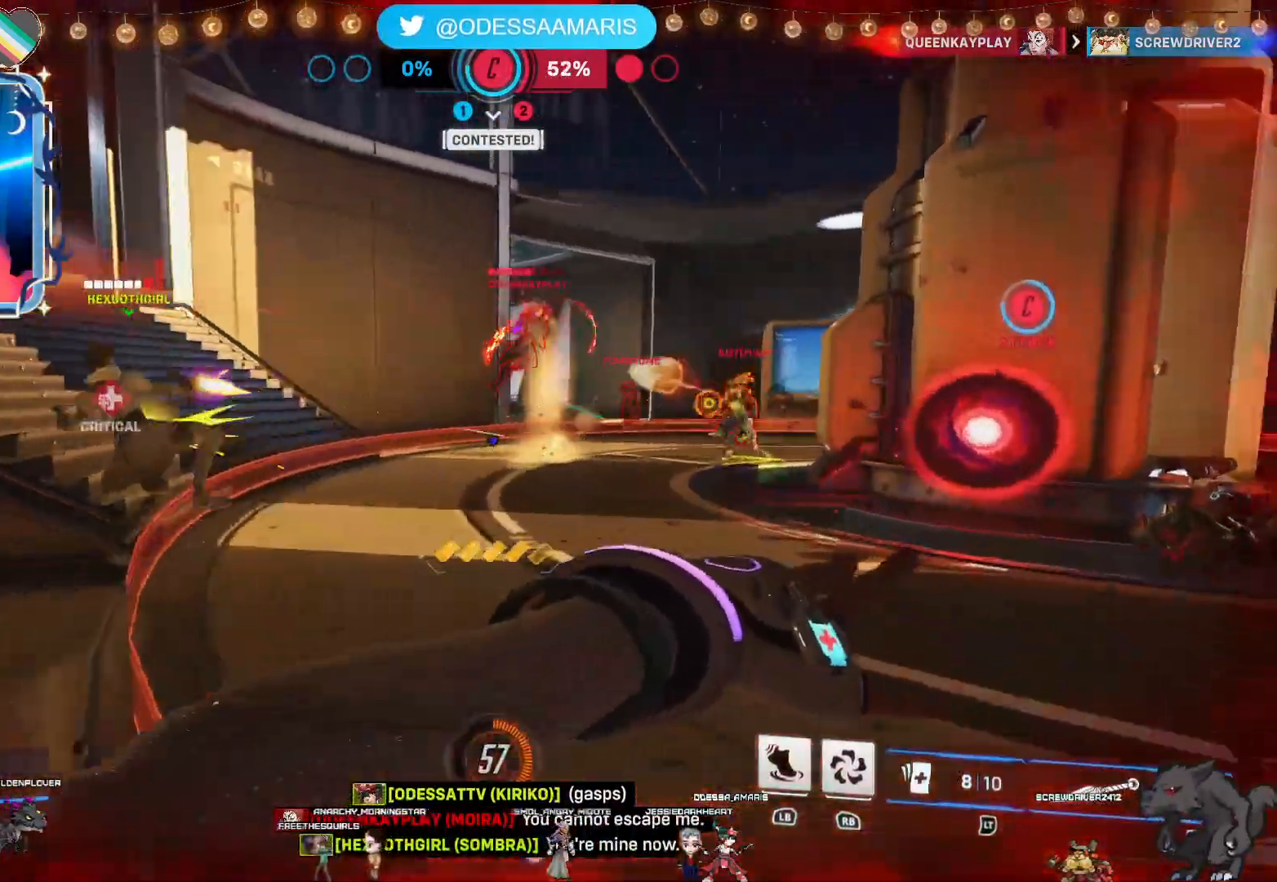
{"buttons": ["L2", "R2"], "left_stick": "up", "right_stick": "center", "events": [[67, "CROSS", "down"], [200, "CROSS", "up"], [450, "left_stick", "up"], [500, "L2", "down"]]}
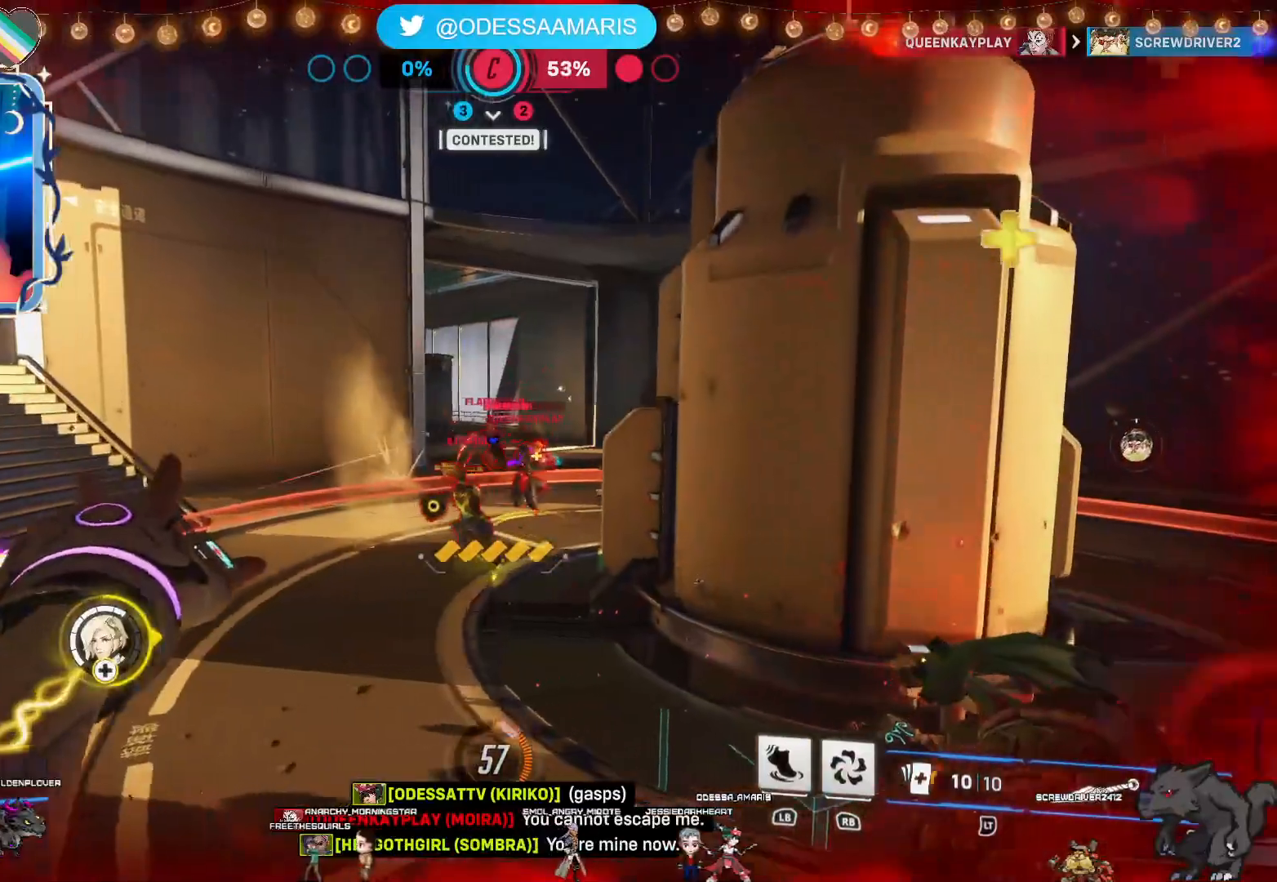
{"buttons": ["L2"], "left_stick": "down", "right_stick": "center", "events": [[83, "left_stick", "up-left"], [167, "R2", "up"], [233, "left_stick", "down"]]}
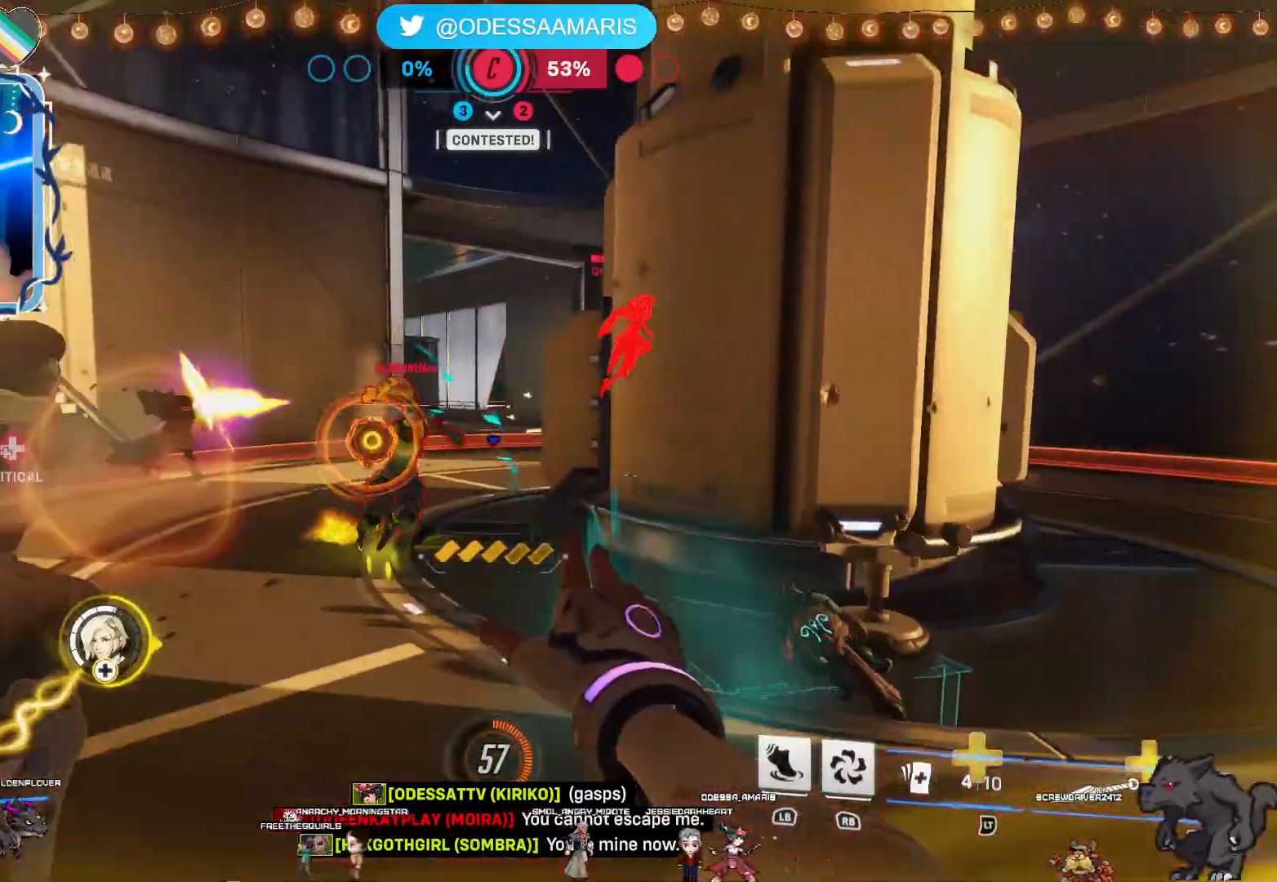
{"buttons": ["L2"], "left_stick": "down", "right_stick": "right", "events": [[83, "left_stick", "down-left"], [450, "right_stick", "right"], [500, "left_stick", "down"]]}
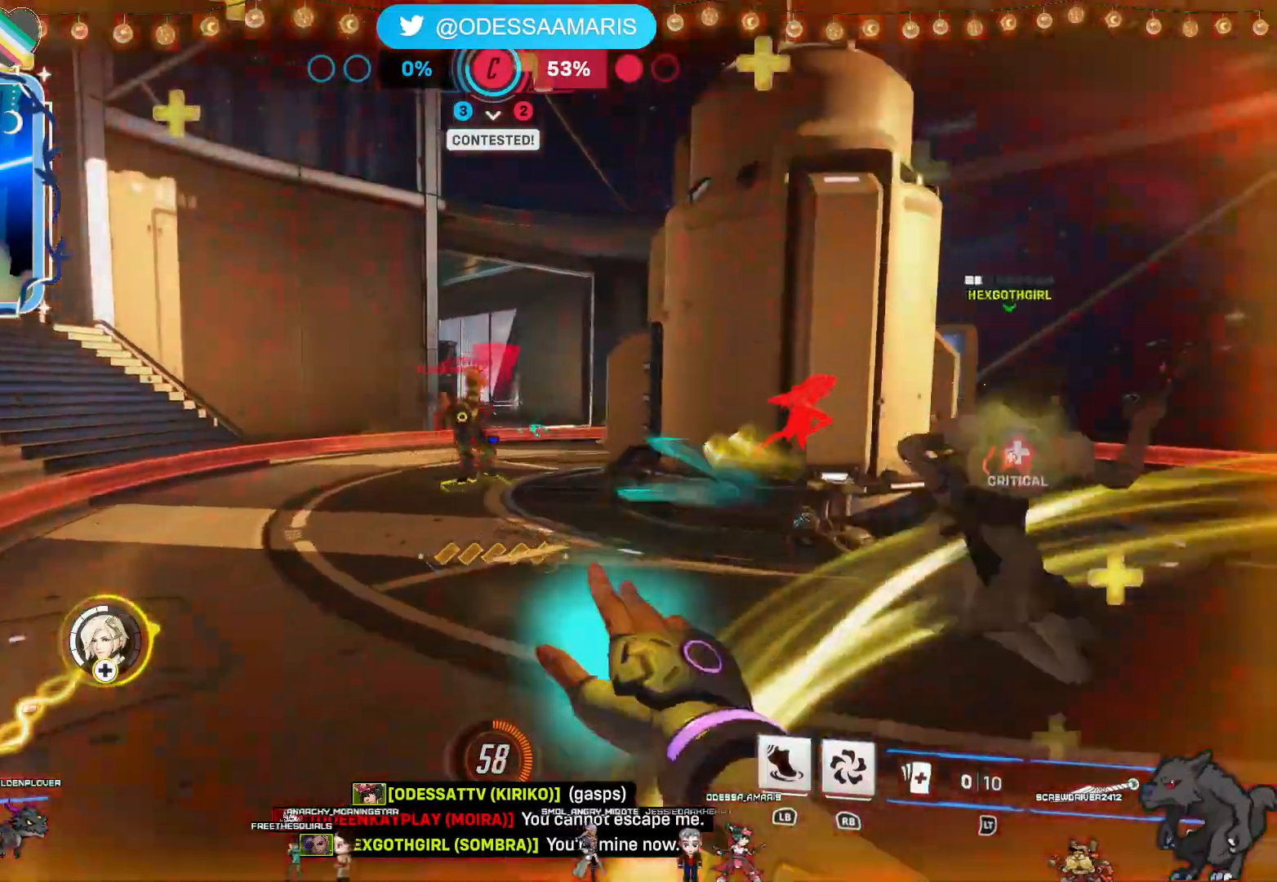
{"buttons": ["L2"], "left_stick": "down-left", "right_stick": "right", "events": [[200, "right_stick", "center"], [367, "right_stick", "right"], [483, "left_stick", "down-left"]]}
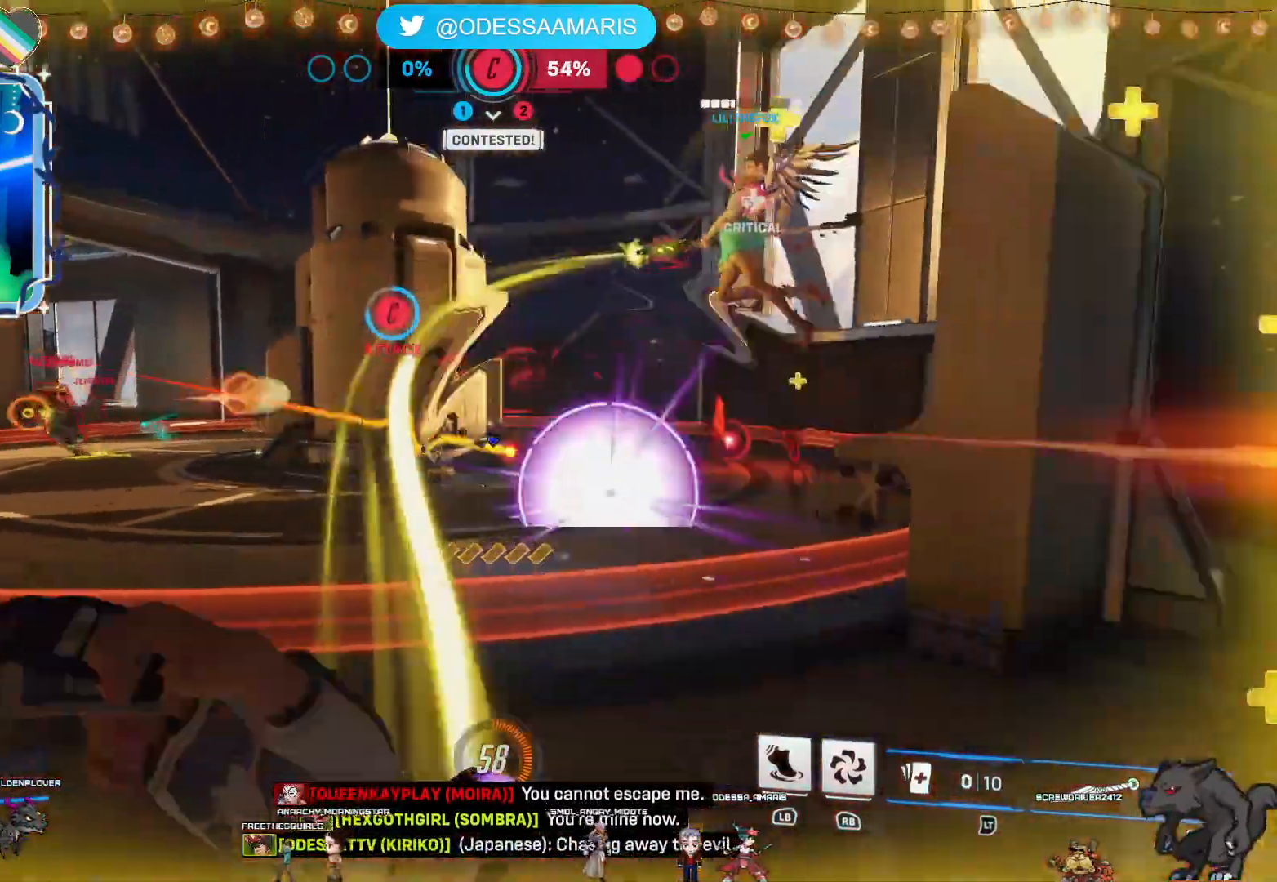
{"buttons": [], "left_stick": "up", "right_stick": "center", "events": [[33, "left_stick", "left"], [67, "right_stick", "center"], [150, "left_stick", "up"], [200, "CROSS", "down"], [367, "CROSS", "up"], [417, "L2", "up"]]}
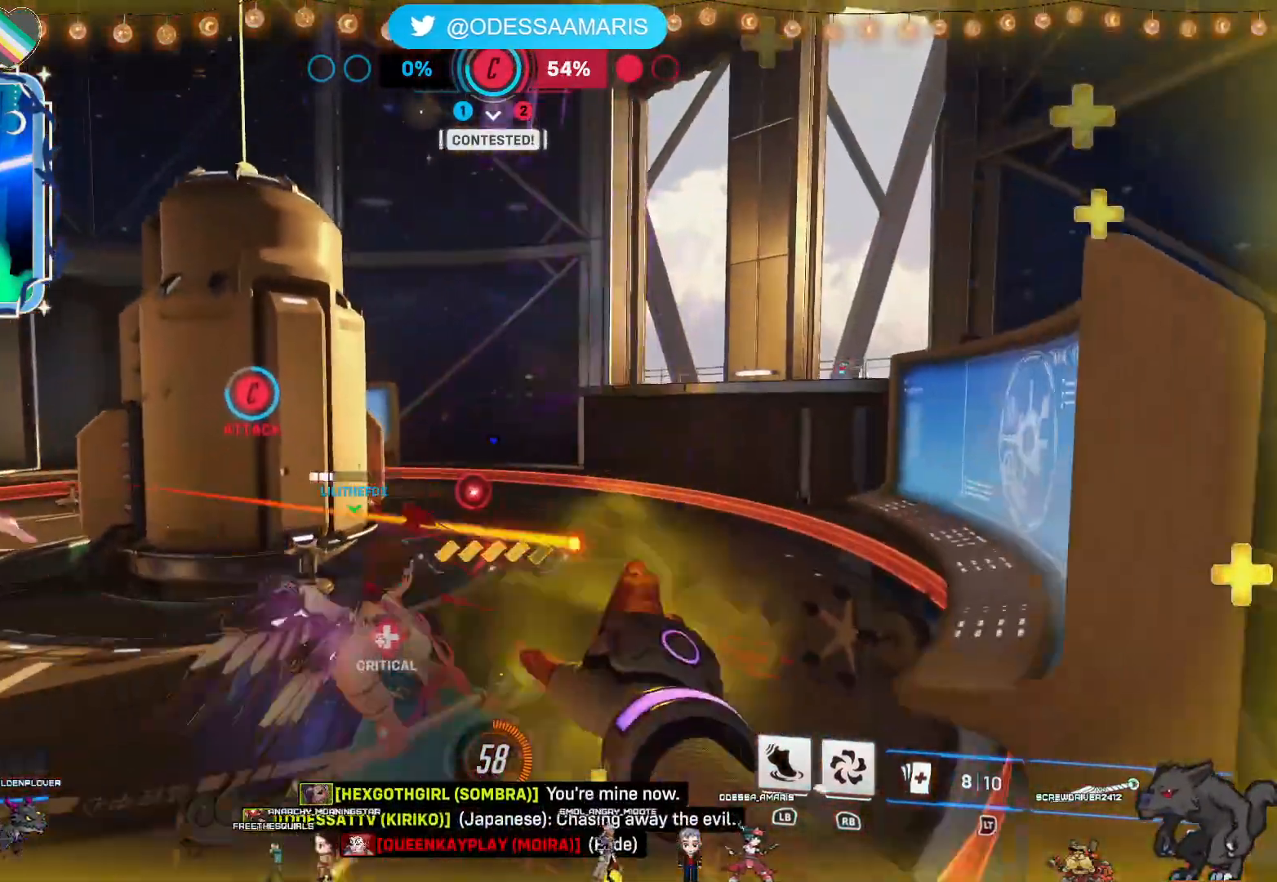
{"buttons": [], "left_stick": "down-right", "right_stick": "left", "events": [[50, "L1", "down"], [150, "right_stick", "left"], [200, "L1", "up"], [350, "left_stick", "down-right"]]}
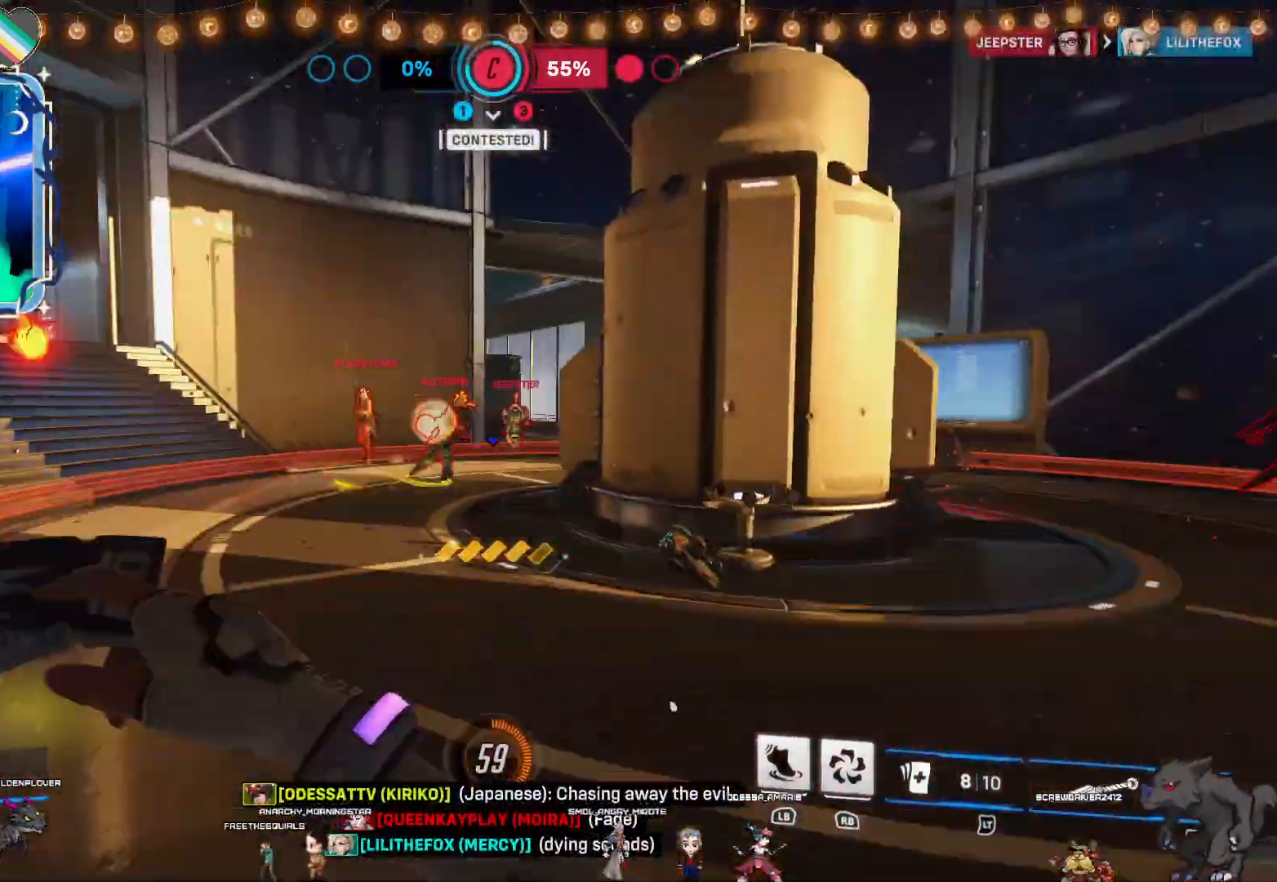
{"buttons": ["L2", "R2"], "left_stick": "up-left", "right_stick": "down-right", "events": [[17, "R2", "down"], [17, "left_stick", "down"], [150, "right_stick", "center"], [250, "left_stick", "left"], [467, "left_stick", "up-left"], [467, "right_stick", "down-right"], [483, "L2", "down"]]}
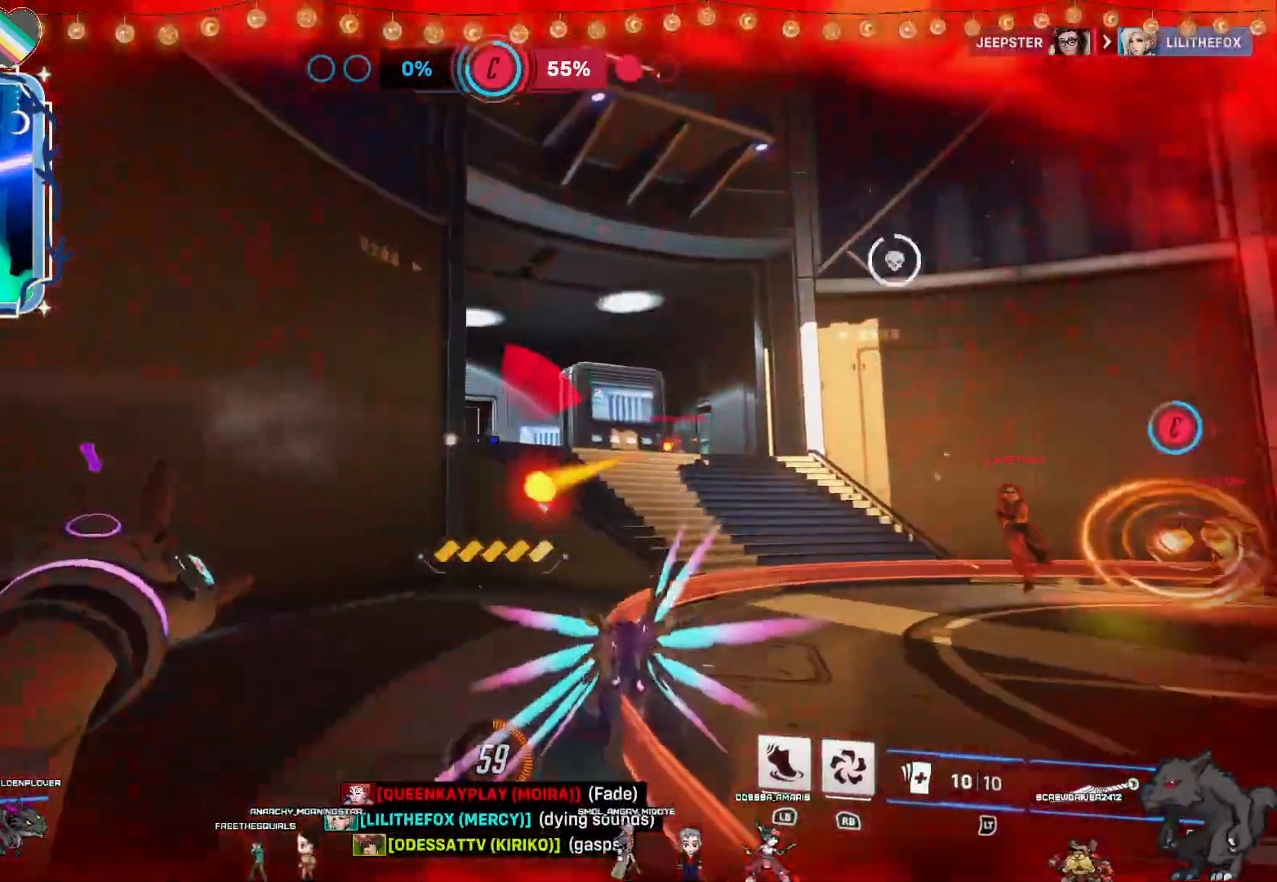
{"buttons": [], "left_stick": "left", "right_stick": "center", "events": [[67, "right_stick", "right"], [300, "left_stick", "left"], [317, "L2", "up"], [367, "right_stick", "center"], [467, "R2", "up"]]}
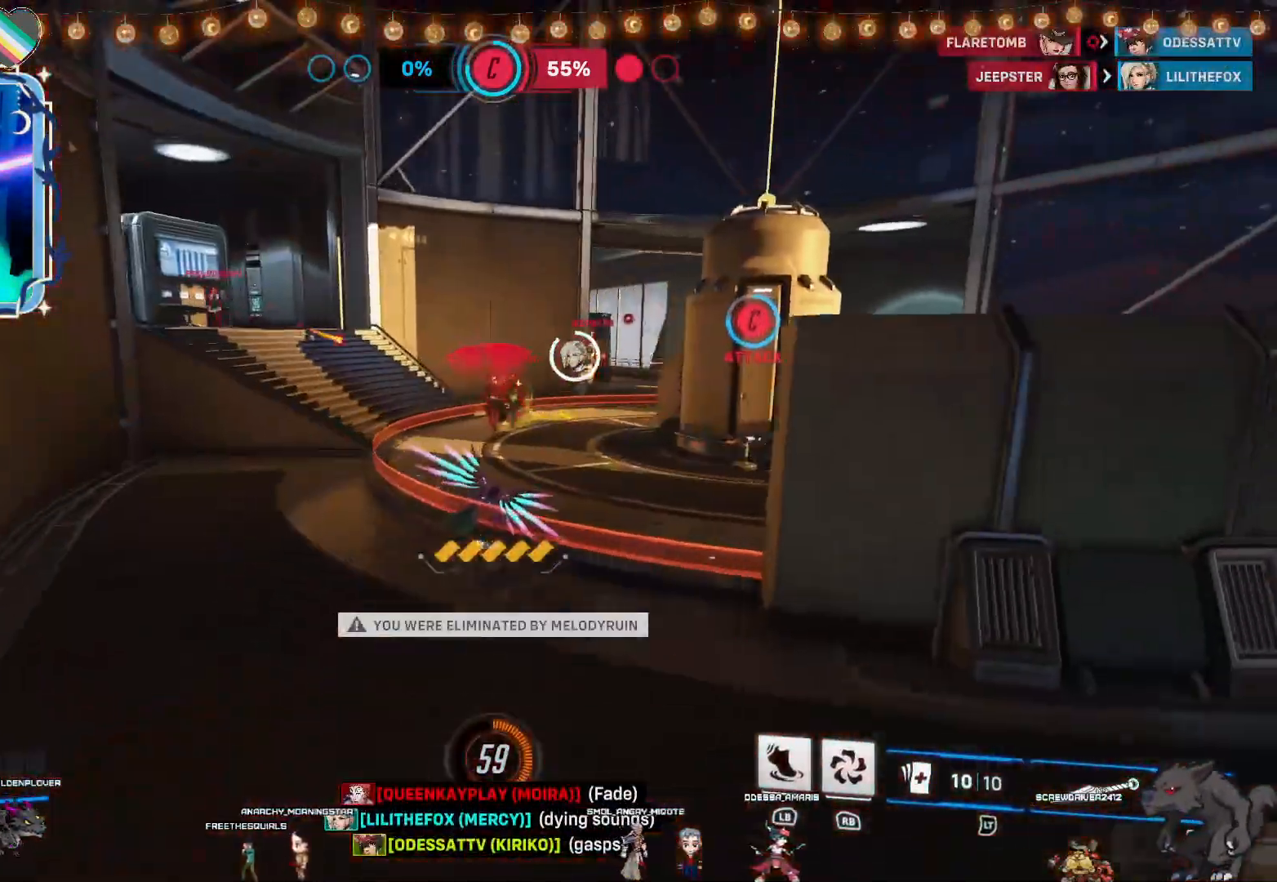
{"buttons": [], "left_stick": "center", "right_stick": "center", "events": [[50, "left_stick", "center"]]}